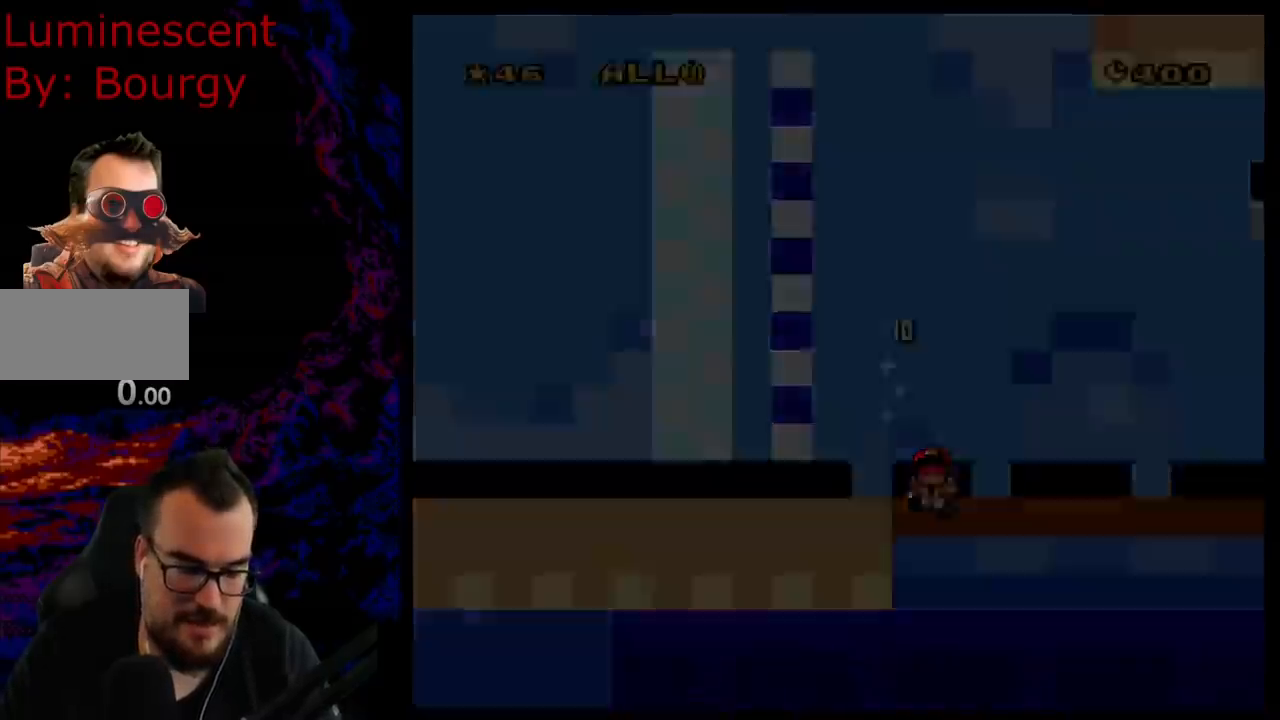
Gameplay with a controller (Nintendo layout); each line is a JSON object with the inputs held at the frame after it. "events" lists button and stick changes between this image and that frame as [ms after this image, input, new state], when the widget could be followed in between. Not read: L3 R3.
{"buttons": [], "events": [[83, "B", "up"]]}
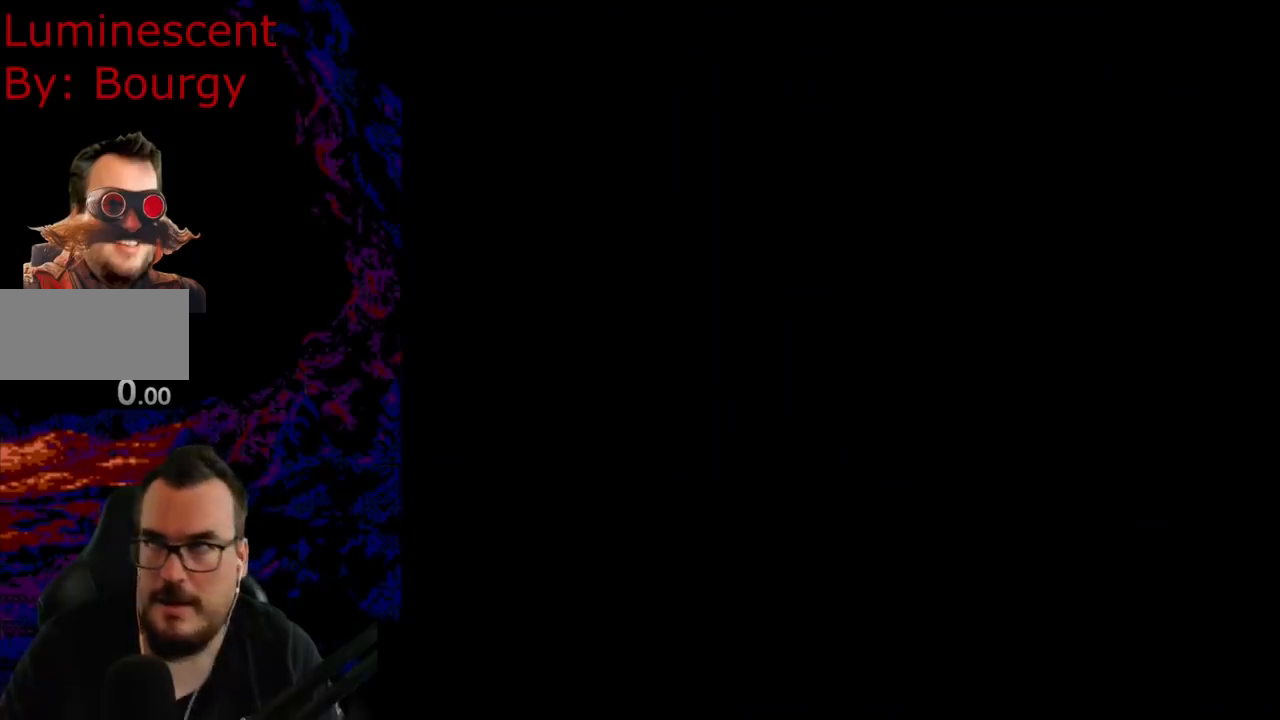
{"buttons": ["B", "Y"], "events": [[117, "B", "down"], [117, "Y", "down"]]}
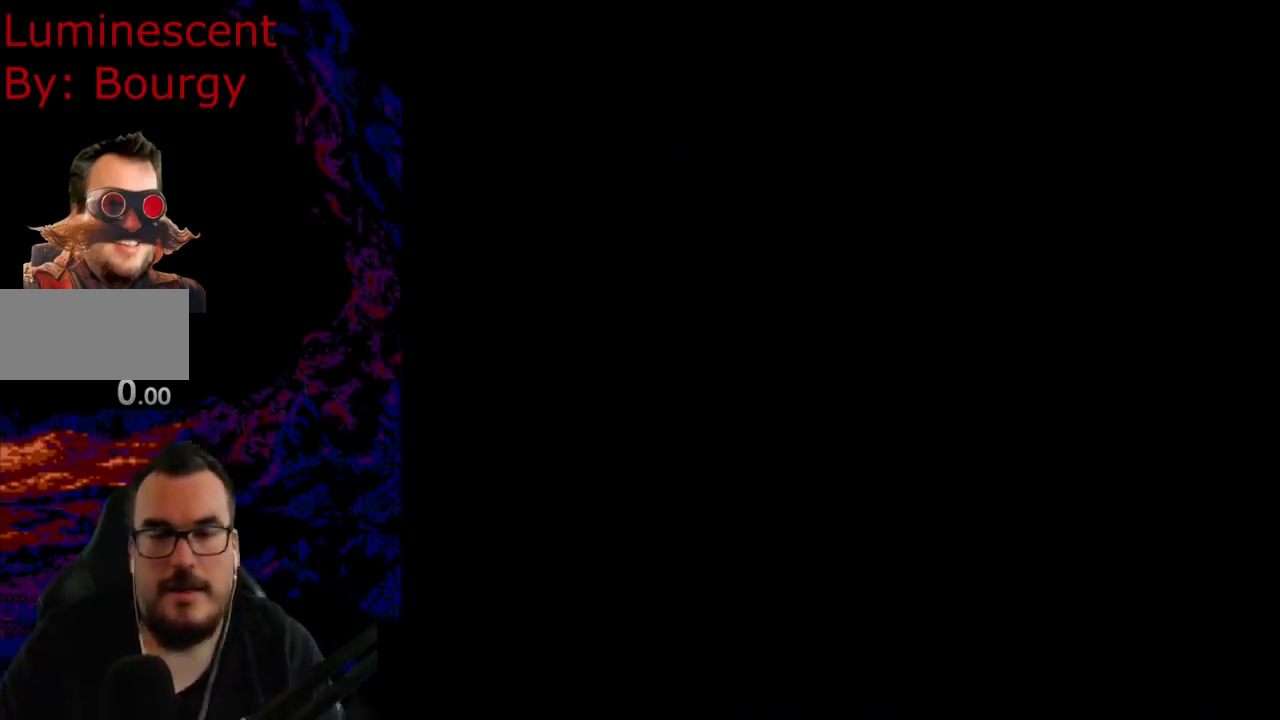
{"buttons": ["B", "Y", "DPAD_RIGHT"], "events": [[333, "DPAD_RIGHT", "down"]]}
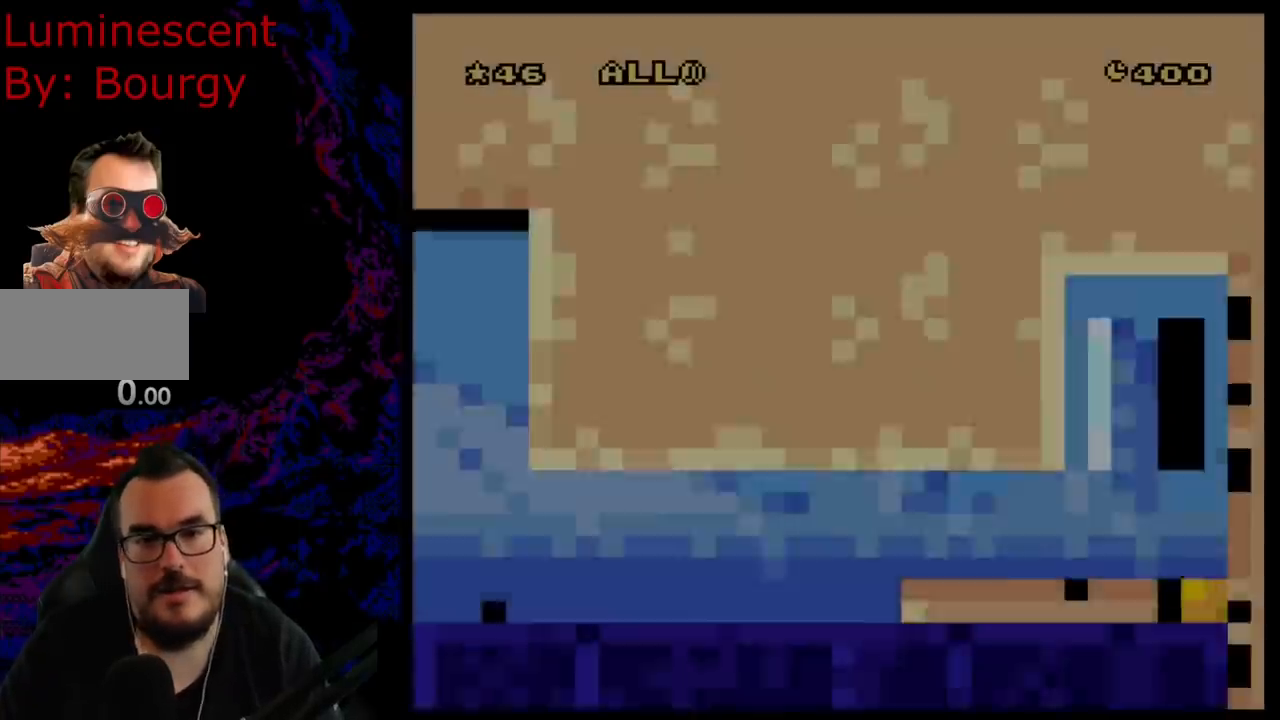
{"buttons": ["B", "Y", "DPAD_RIGHT"], "events": []}
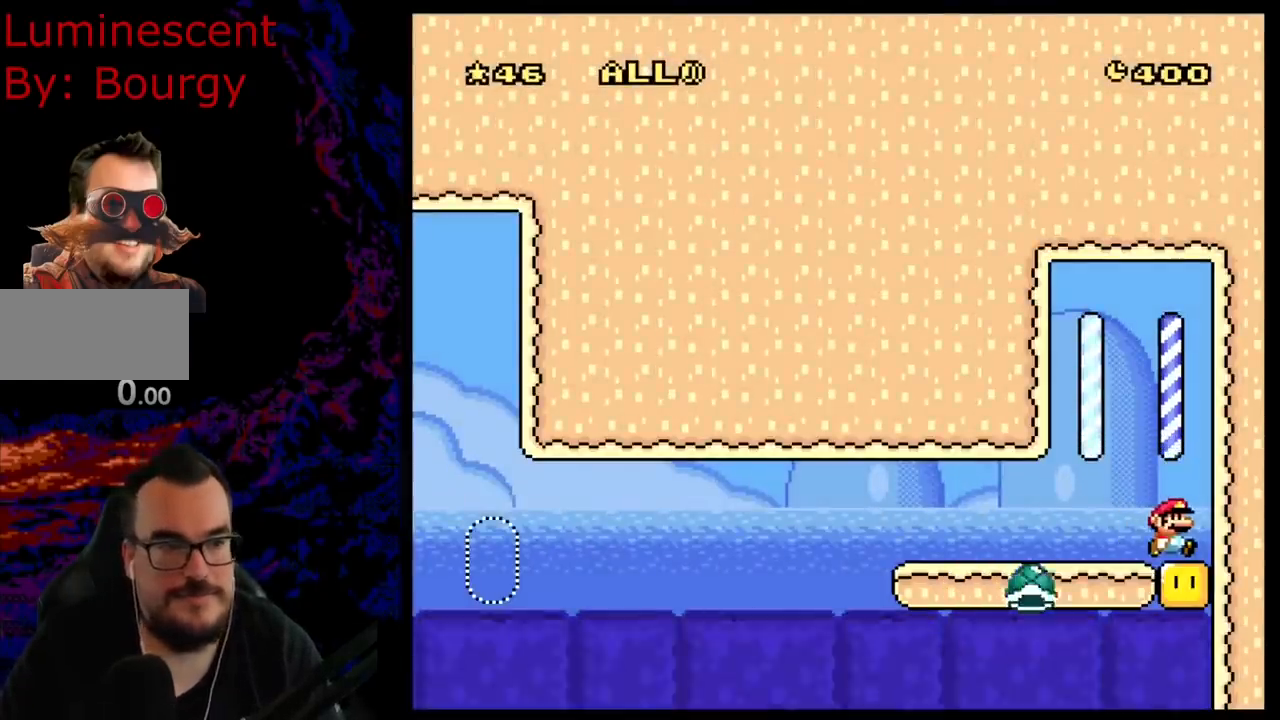
{"buttons": ["B", "Y"], "events": [[250, "DPAD_RIGHT", "up"]]}
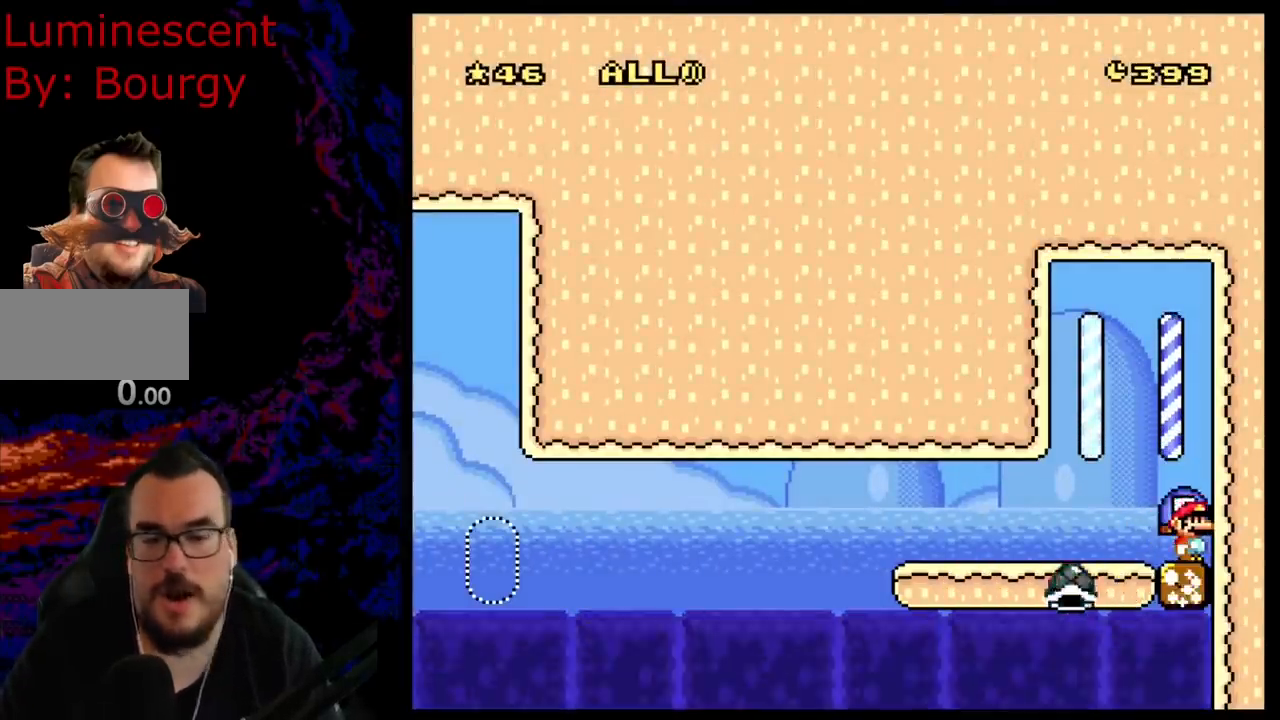
{"buttons": ["Y"], "events": [[100, "B", "up"]]}
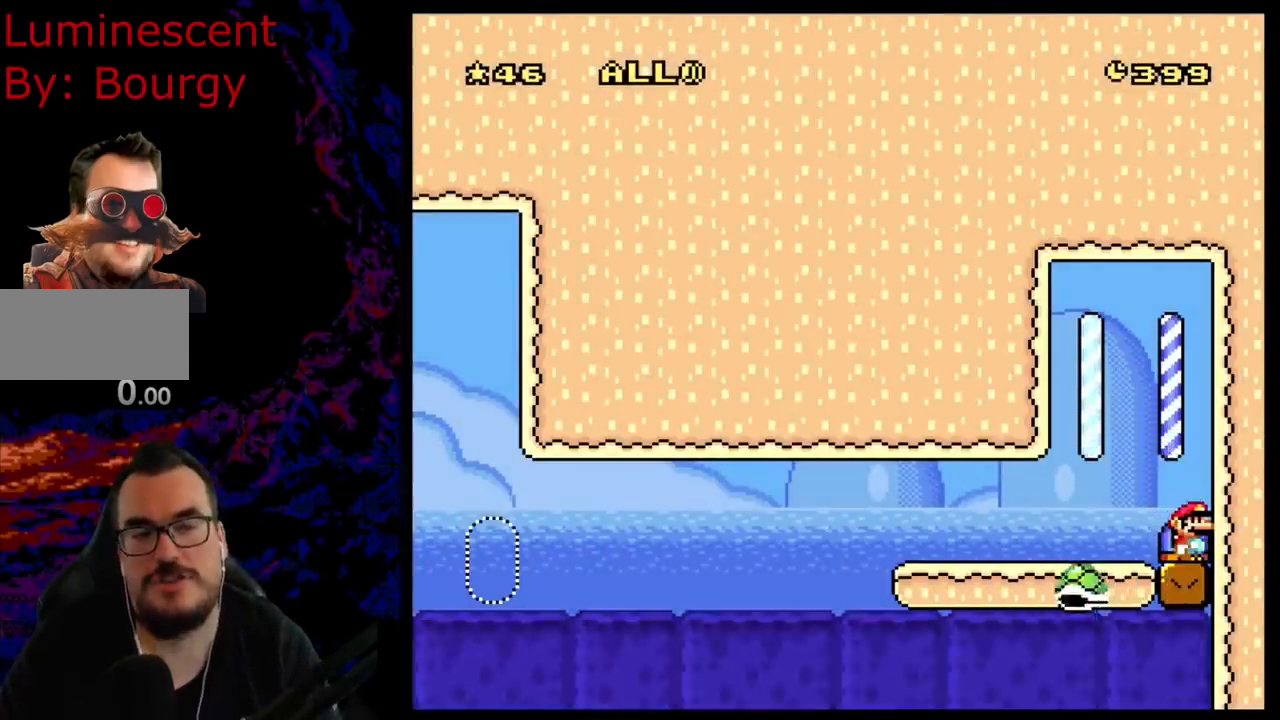
{"buttons": ["Y"], "events": [[283, "DPAD_LEFT", "down"], [433, "DPAD_LEFT", "up"]]}
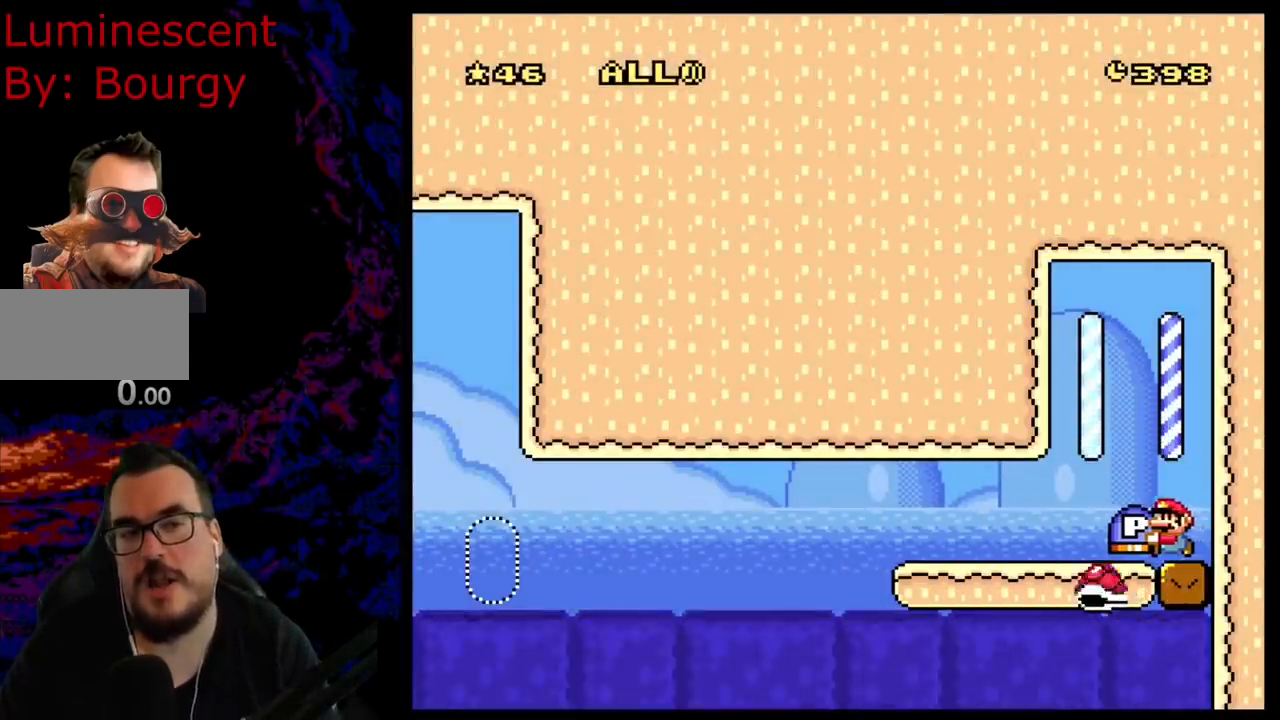
{"buttons": ["Y", "DPAD_DOWN"], "events": [[233, "DPAD_DOWN", "down"]]}
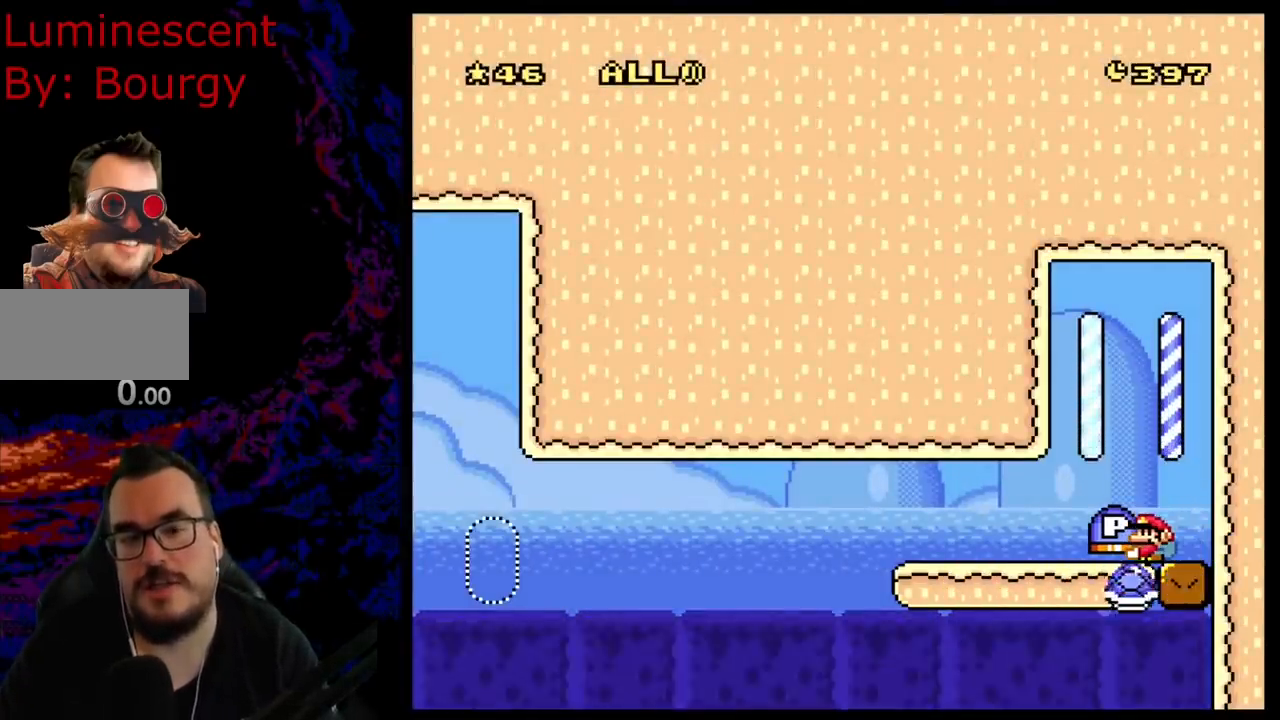
{"buttons": ["Y", "DPAD_DOWN"], "events": []}
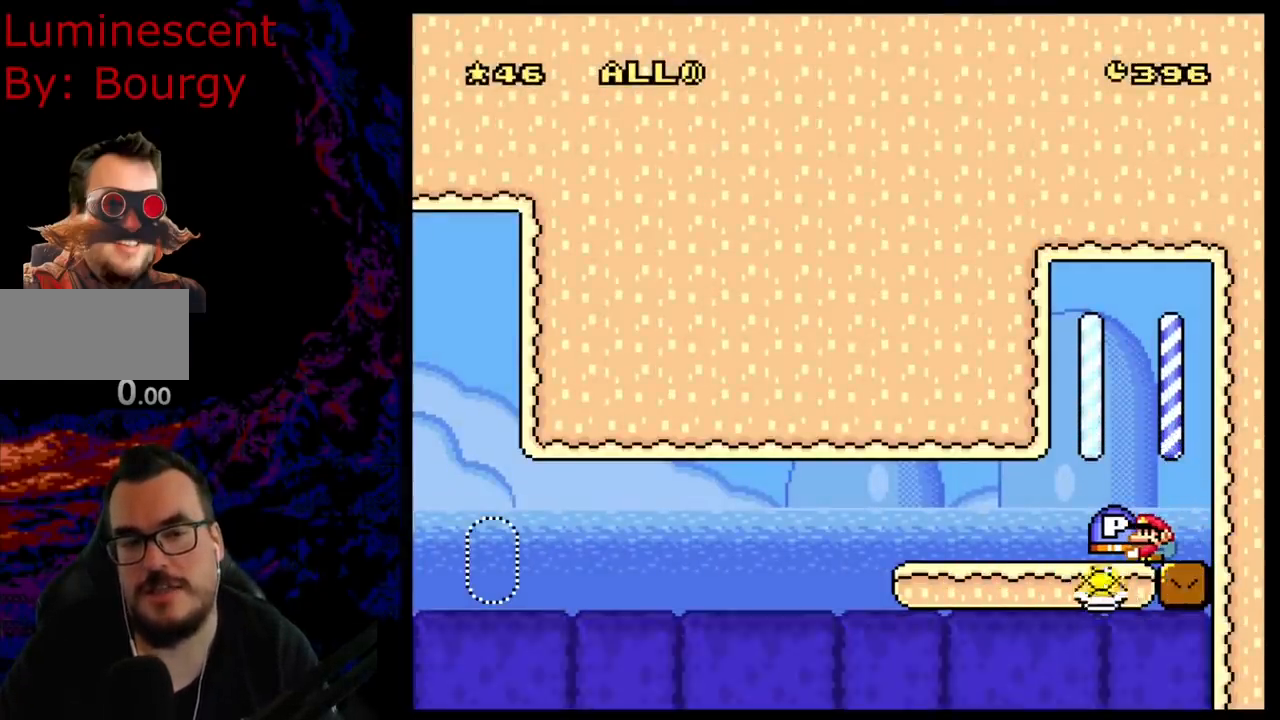
{"buttons": ["B", "Y"], "events": [[350, "DPAD_DOWN", "up"], [450, "B", "down"]]}
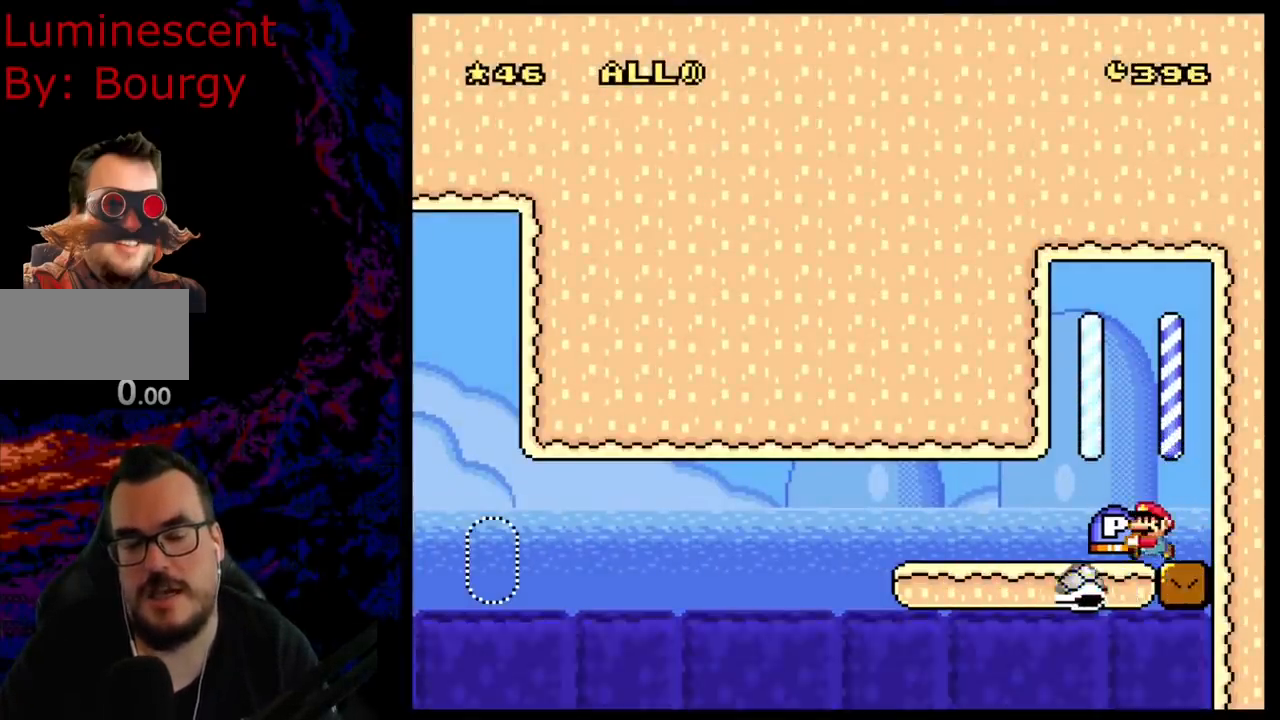
{"buttons": ["B", "Y", "DPAD_LEFT"], "events": [[67, "B", "up"], [200, "B", "down"], [283, "DPAD_LEFT", "down"]]}
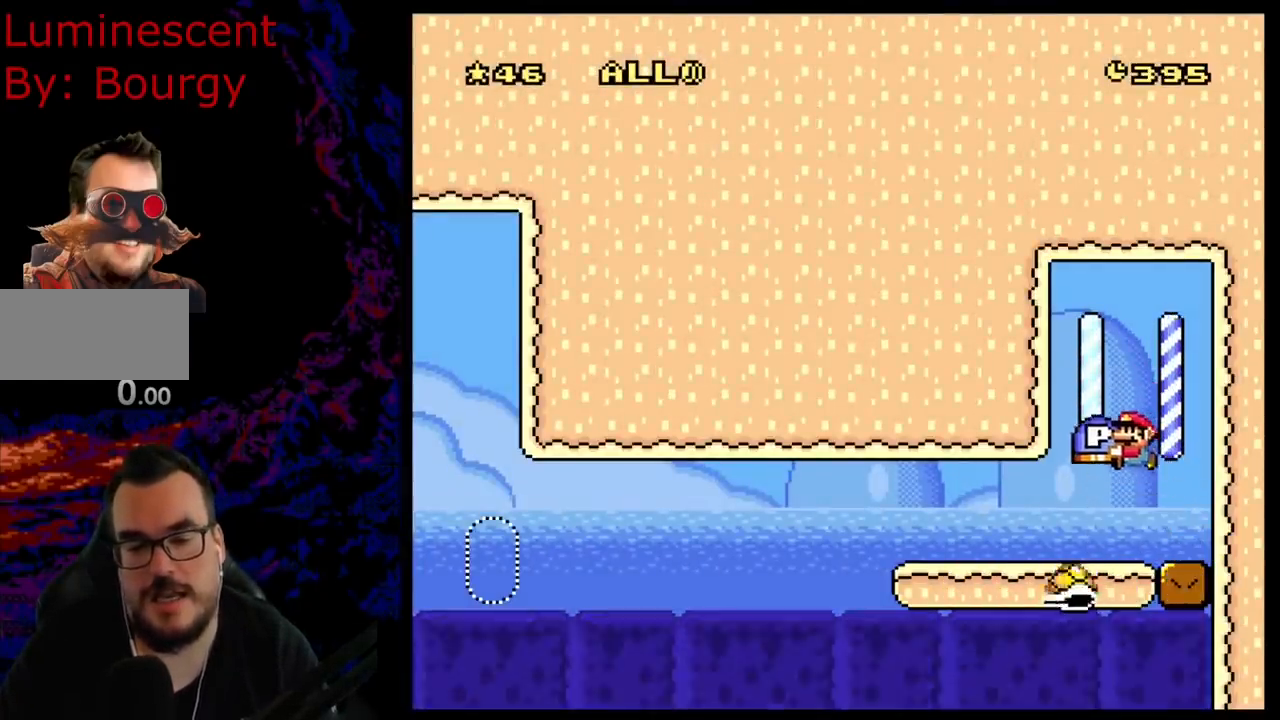
{"buttons": ["Y", "DPAD_RIGHT"], "events": [[250, "B", "up"], [417, "DPAD_LEFT", "up"], [417, "DPAD_RIGHT", "down"]]}
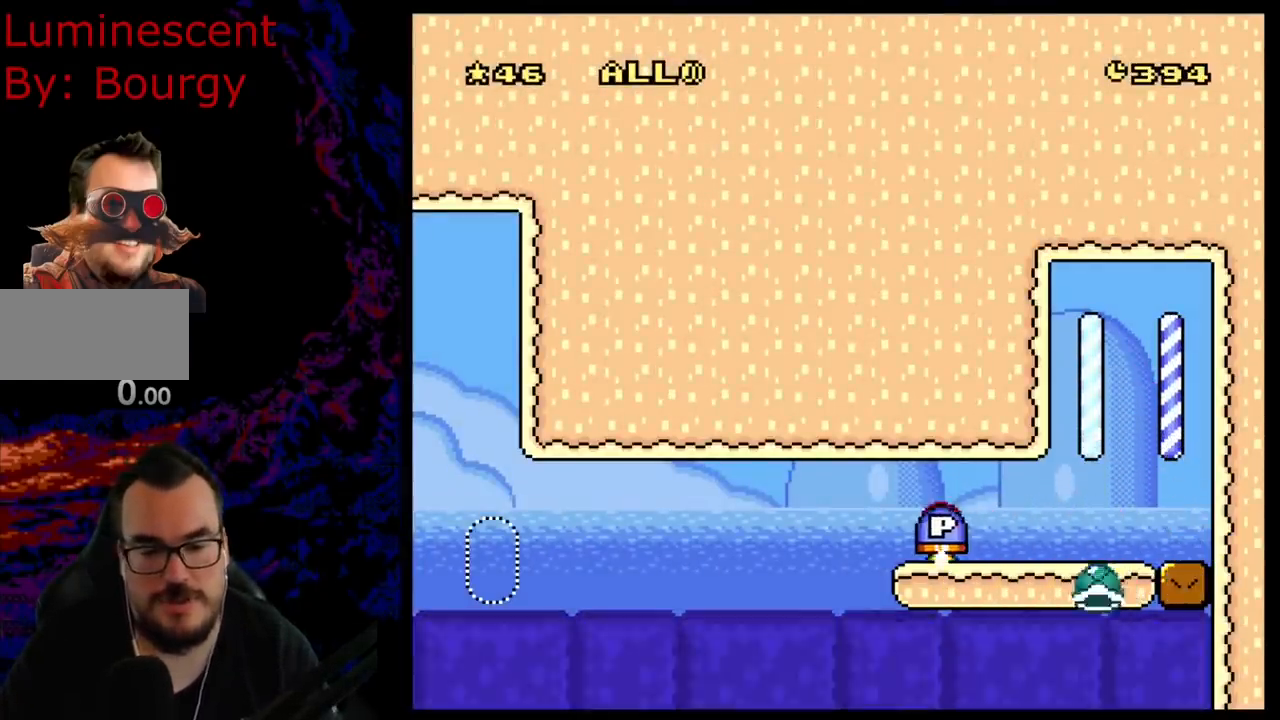
{"buttons": ["B", "Y", "DPAD_LEFT"], "events": [[33, "DPAD_RIGHT", "up"], [33, "DPAD_UP", "down"], [67, "DPAD_LEFT", "down"], [67, "DPAD_UP", "up"], [283, "B", "down"], [367, "DPAD_LEFT", "up"], [383, "DPAD_RIGHT", "down"], [433, "DPAD_RIGHT", "up"], [450, "DPAD_LEFT", "down"]]}
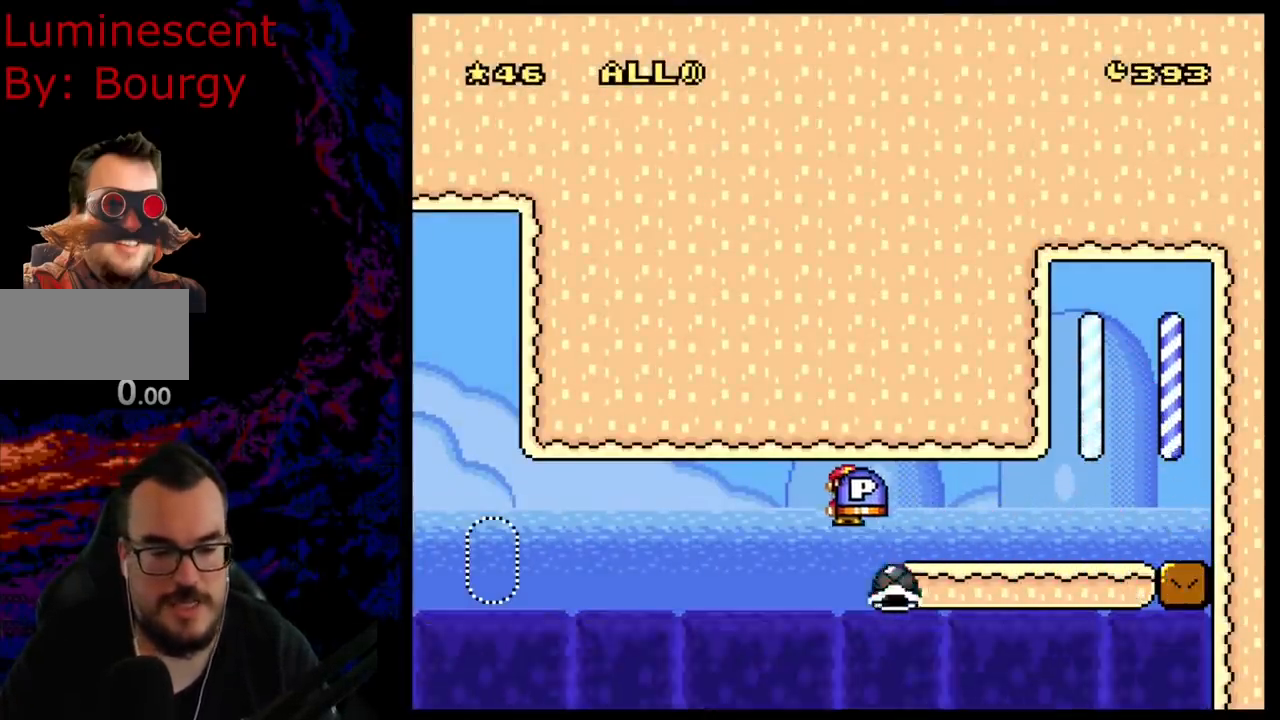
{"buttons": ["B", "Y", "DPAD_LEFT"], "events": []}
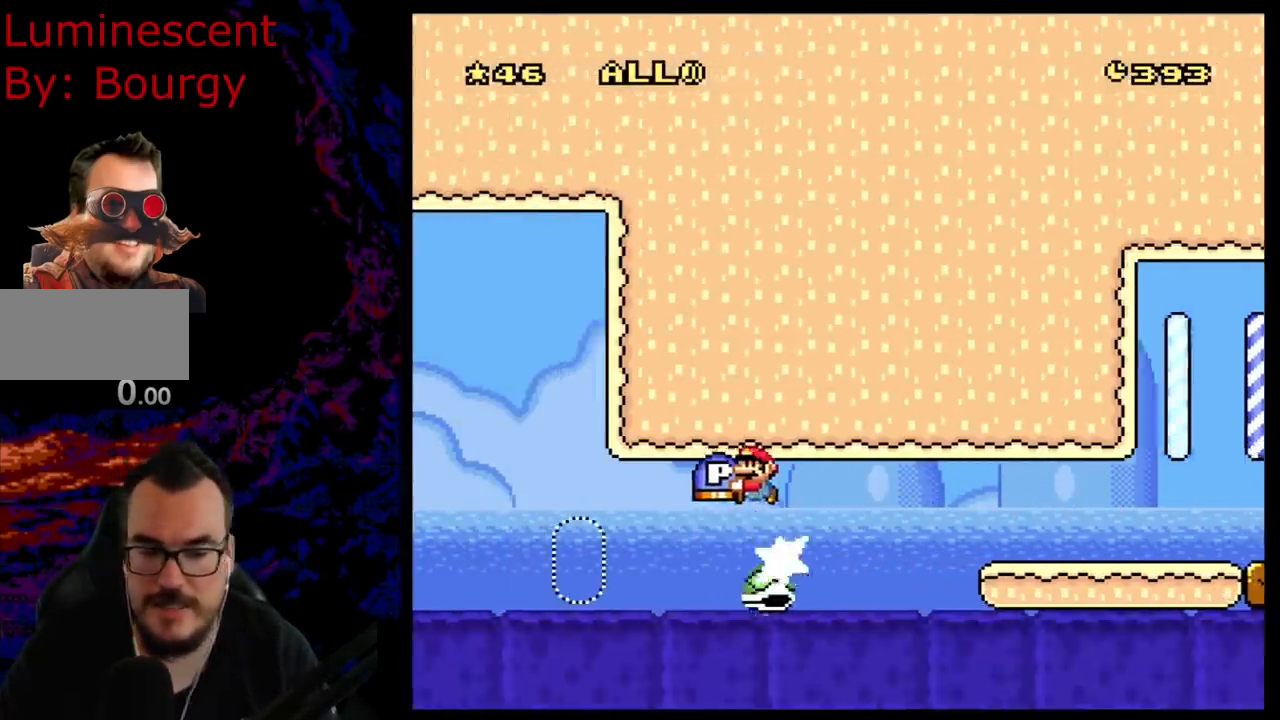
{"buttons": ["B", "Y", "DPAD_LEFT"], "events": []}
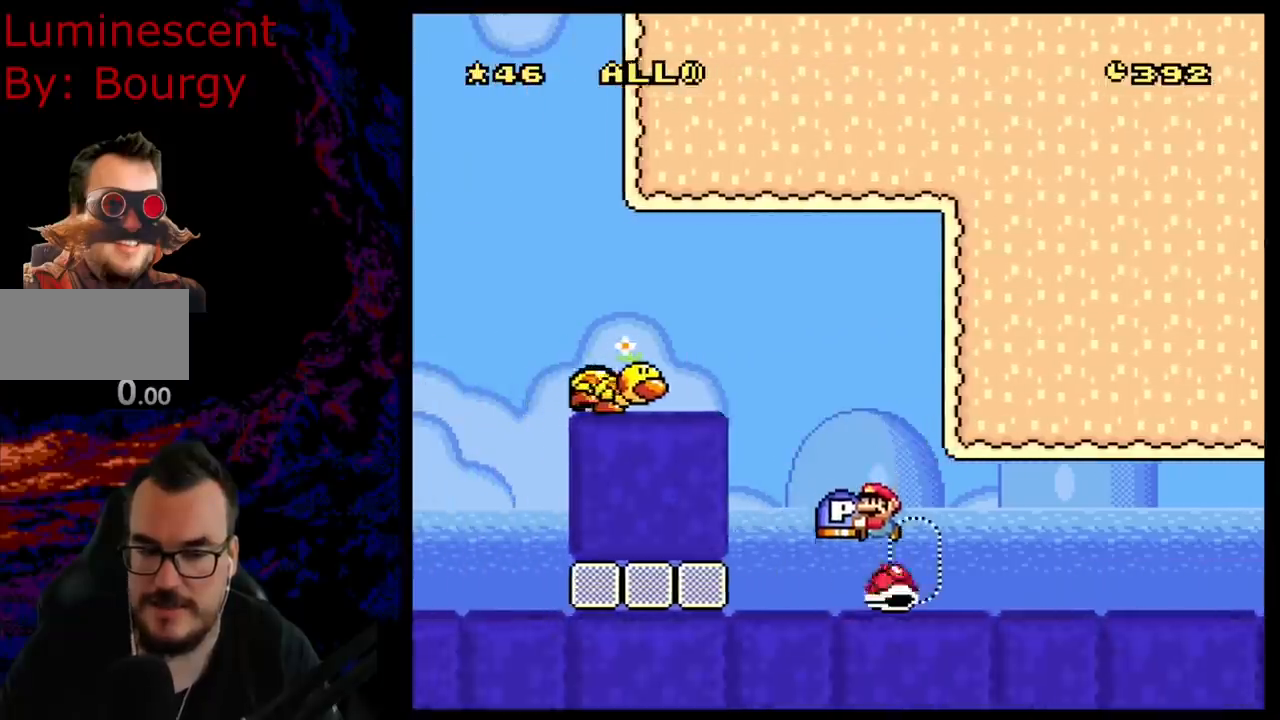
{"buttons": ["B", "Y", "DPAD_LEFT"], "events": [[317, "B", "up"], [483, "B", "down"]]}
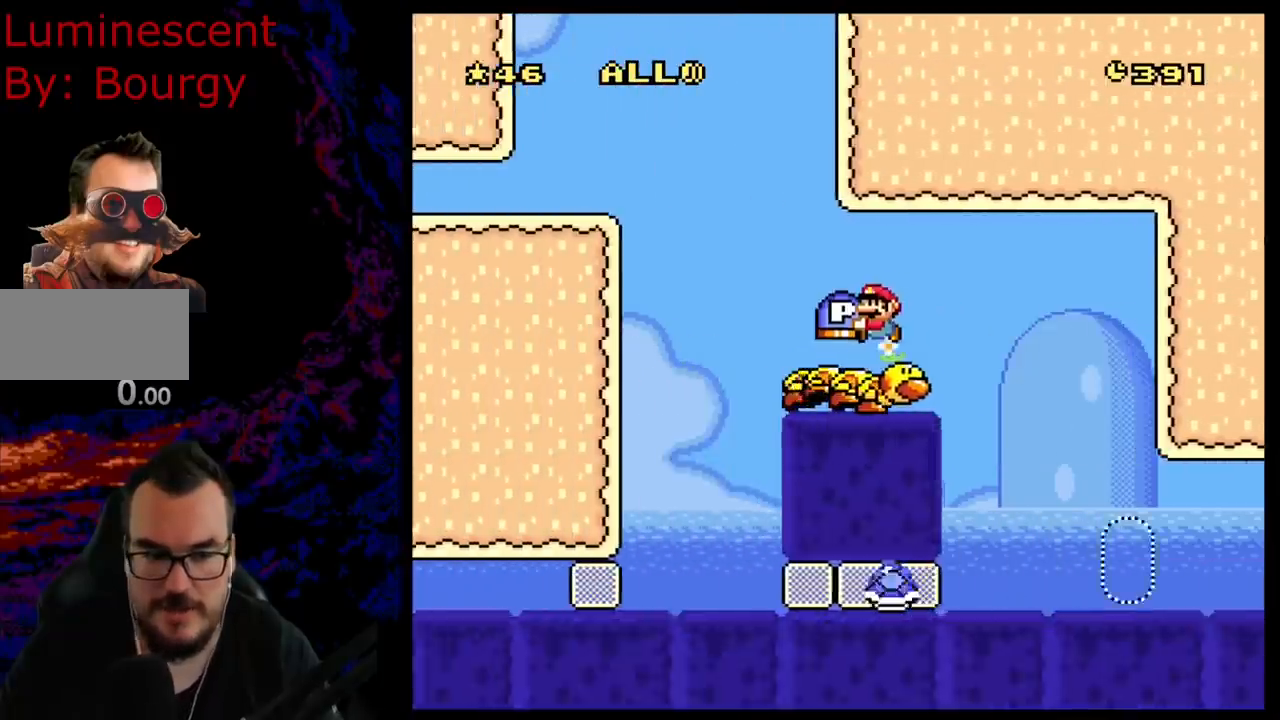
{"buttons": ["B", "Y", "DPAD_LEFT"], "events": [[317, "B", "up"], [417, "B", "down"]]}
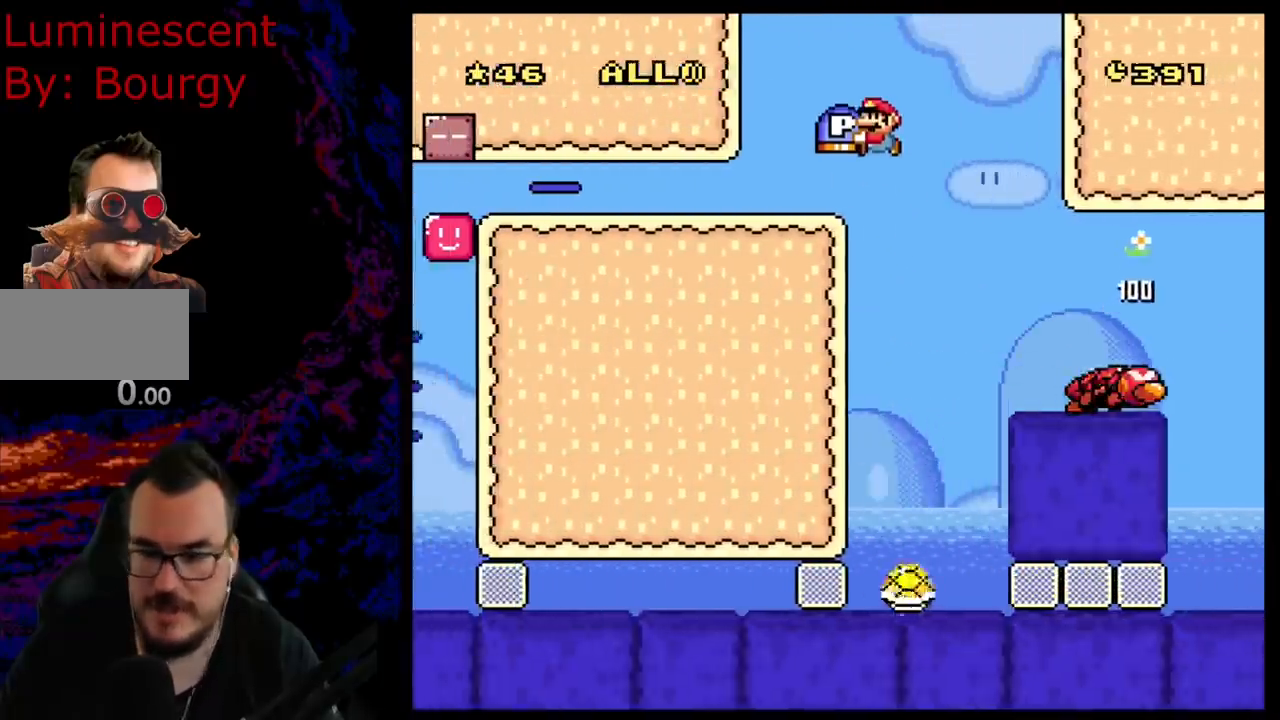
{"buttons": ["B", "Y", "DPAD_LEFT"], "events": []}
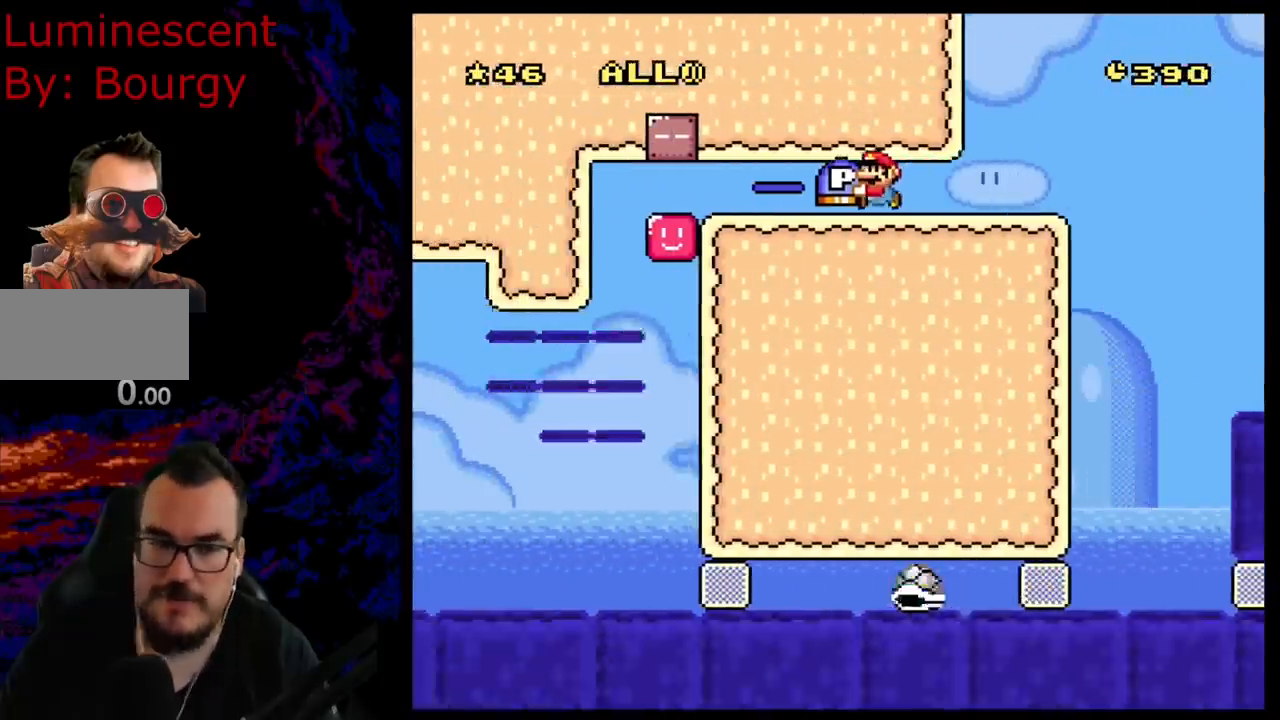
{"buttons": ["B", "Y", "DPAD_LEFT"], "events": []}
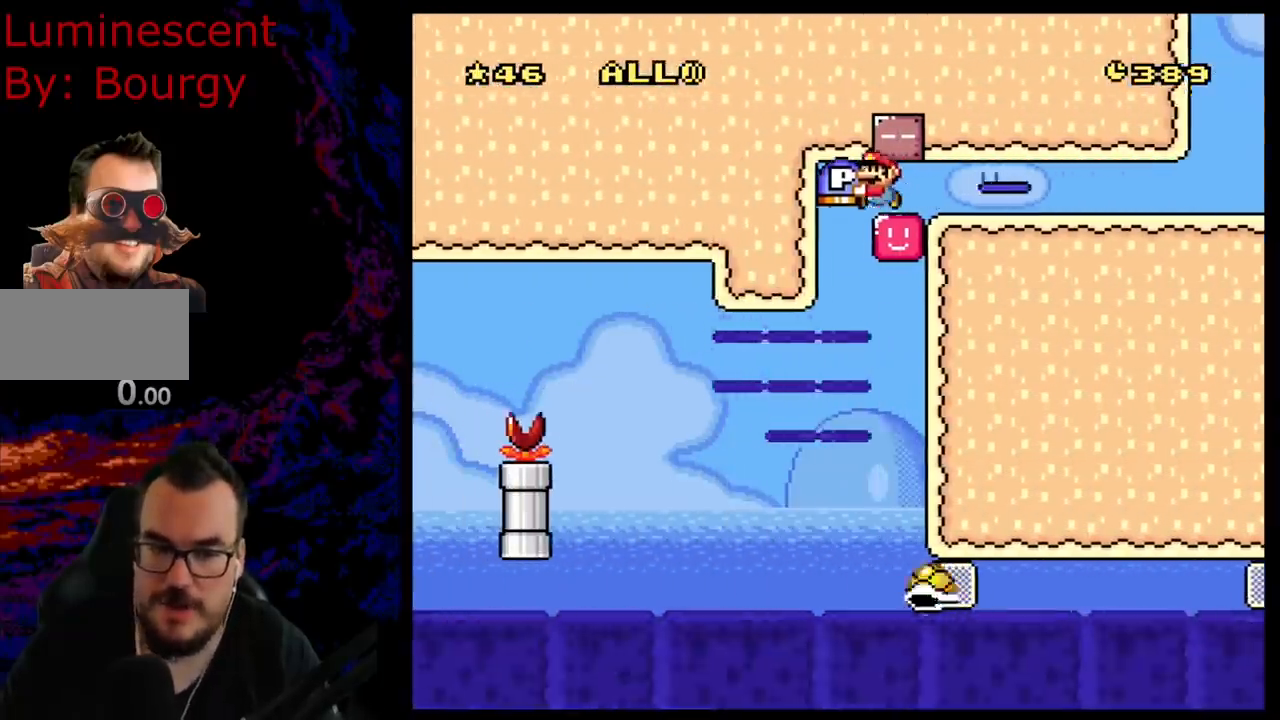
{"buttons": ["B", "Y", "DPAD_LEFT"], "events": []}
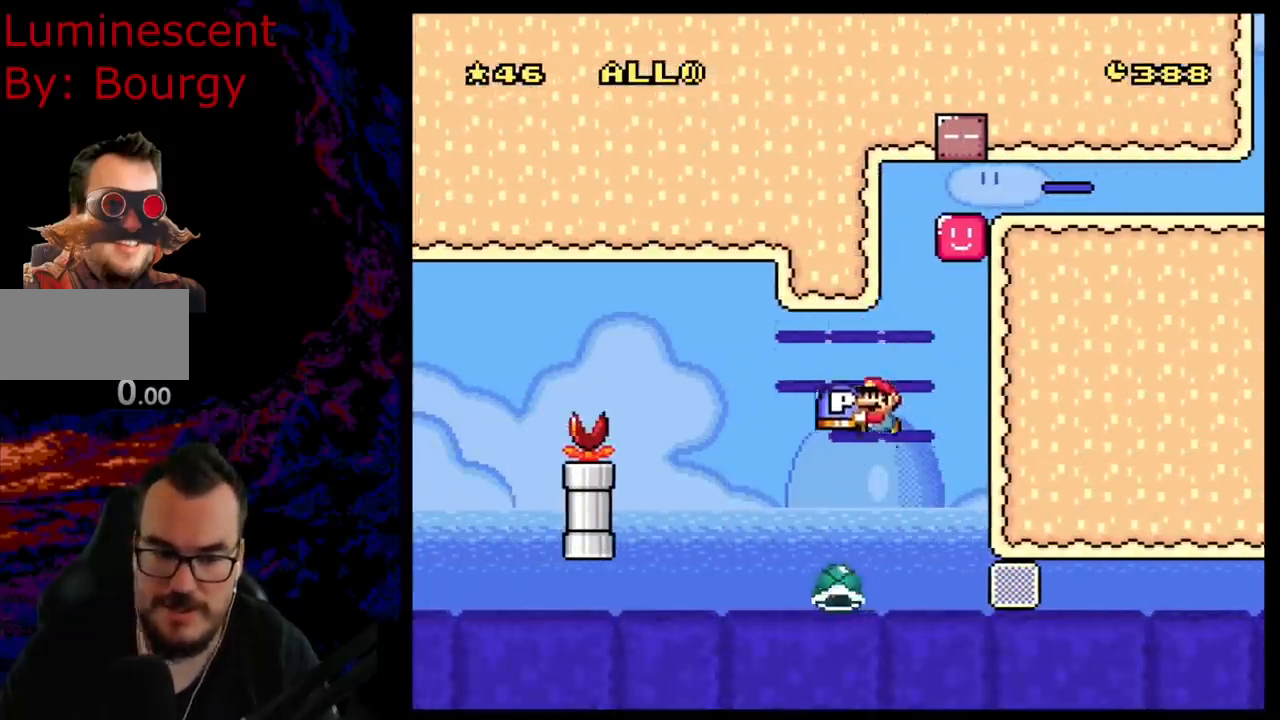
{"buttons": ["B", "Y"], "events": [[500, "DPAD_LEFT", "up"]]}
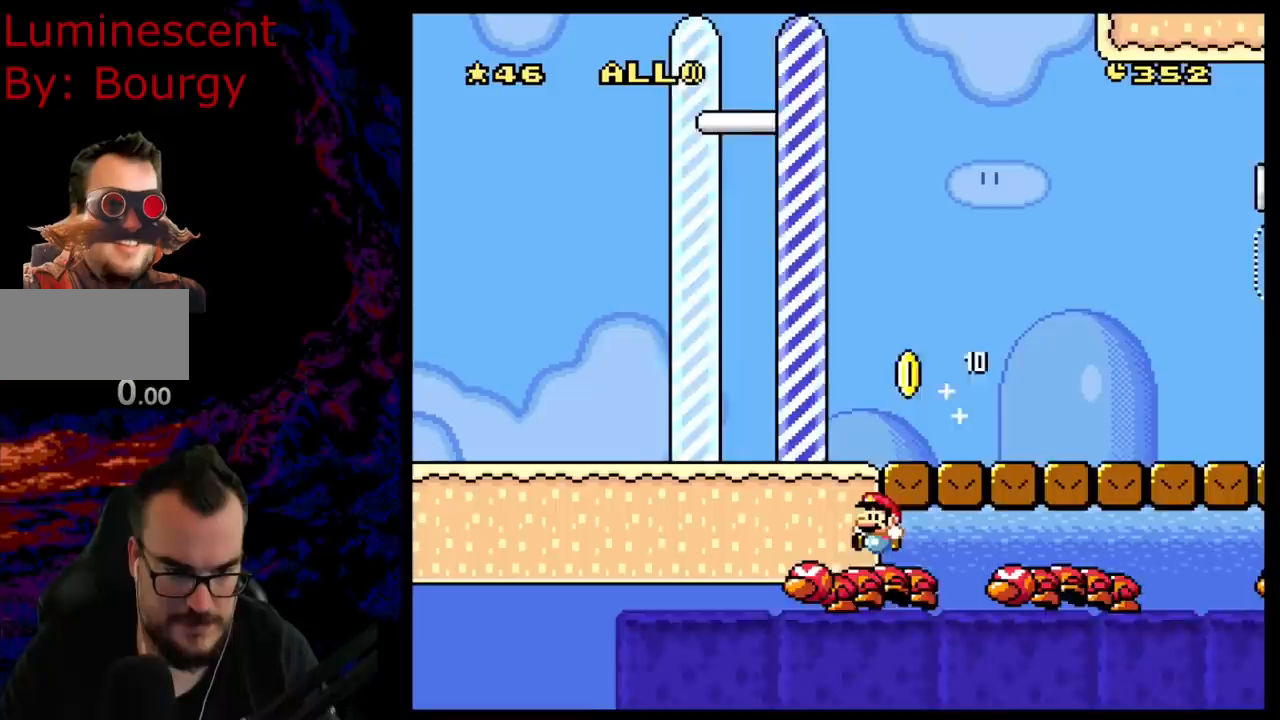
{"buttons": ["B", "Y"], "events": []}
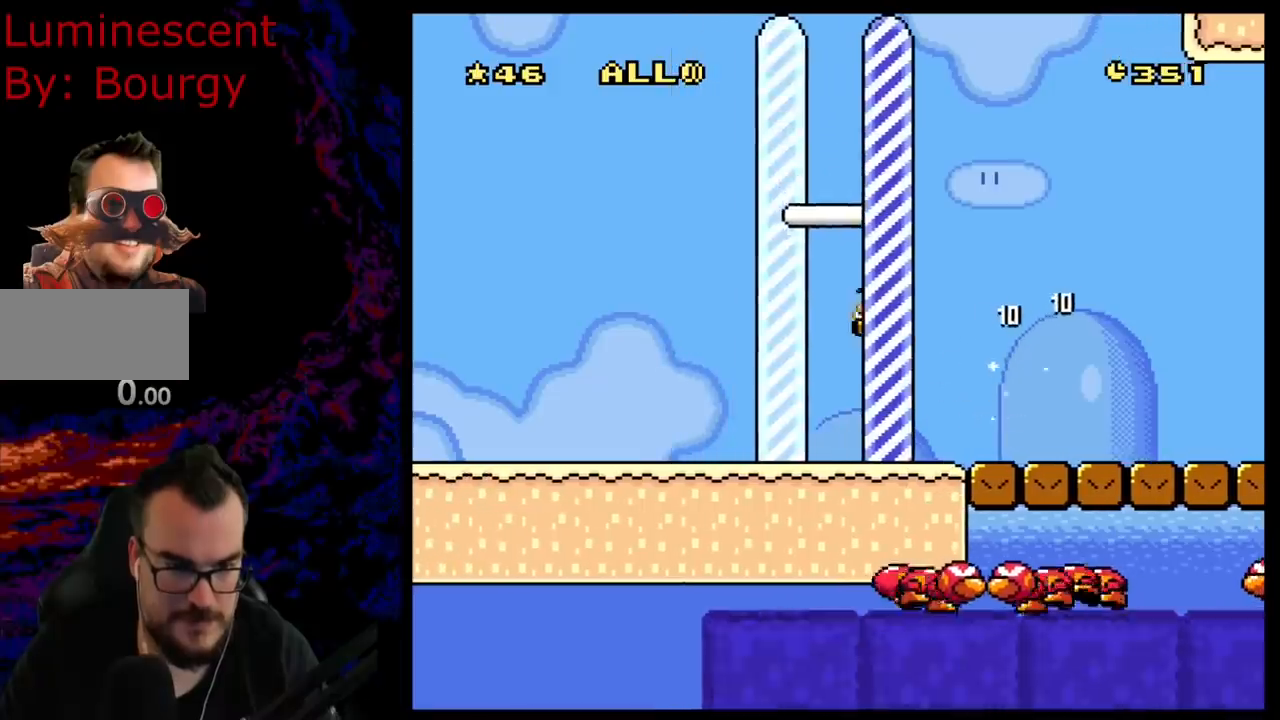
{"buttons": ["Y"], "events": [[433, "B", "up"]]}
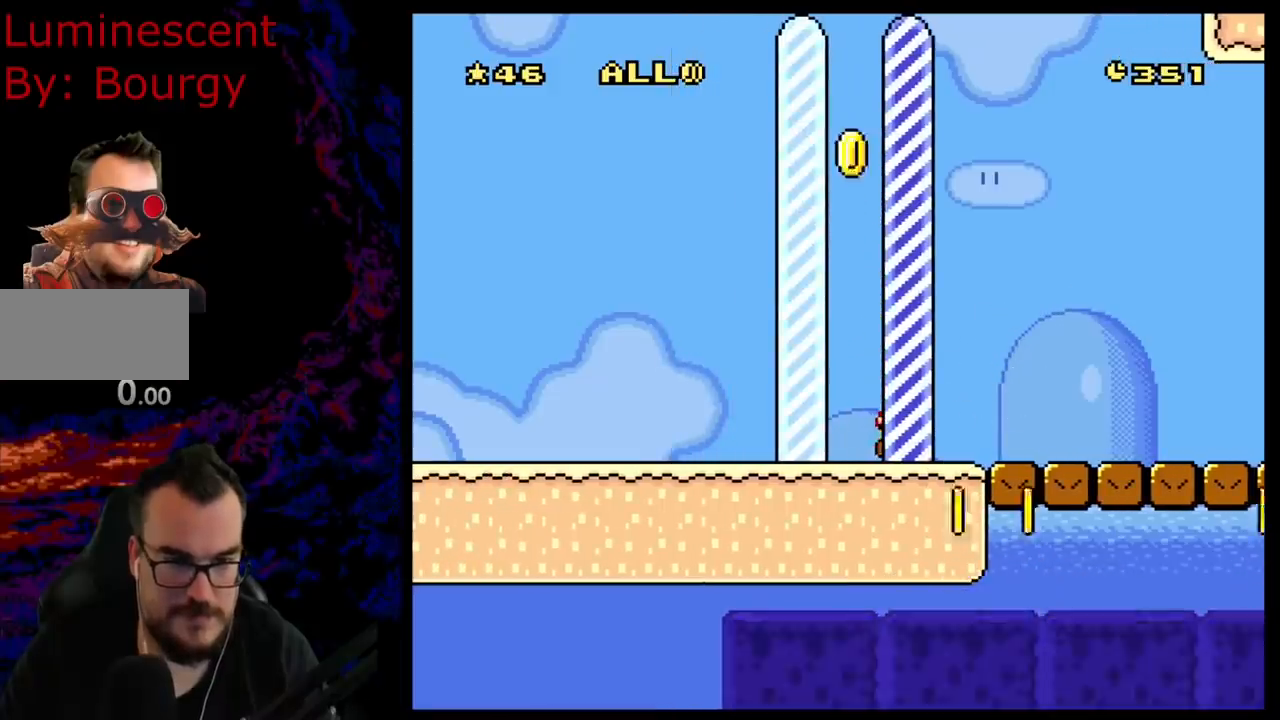
{"buttons": [], "events": [[117, "Y", "up"]]}